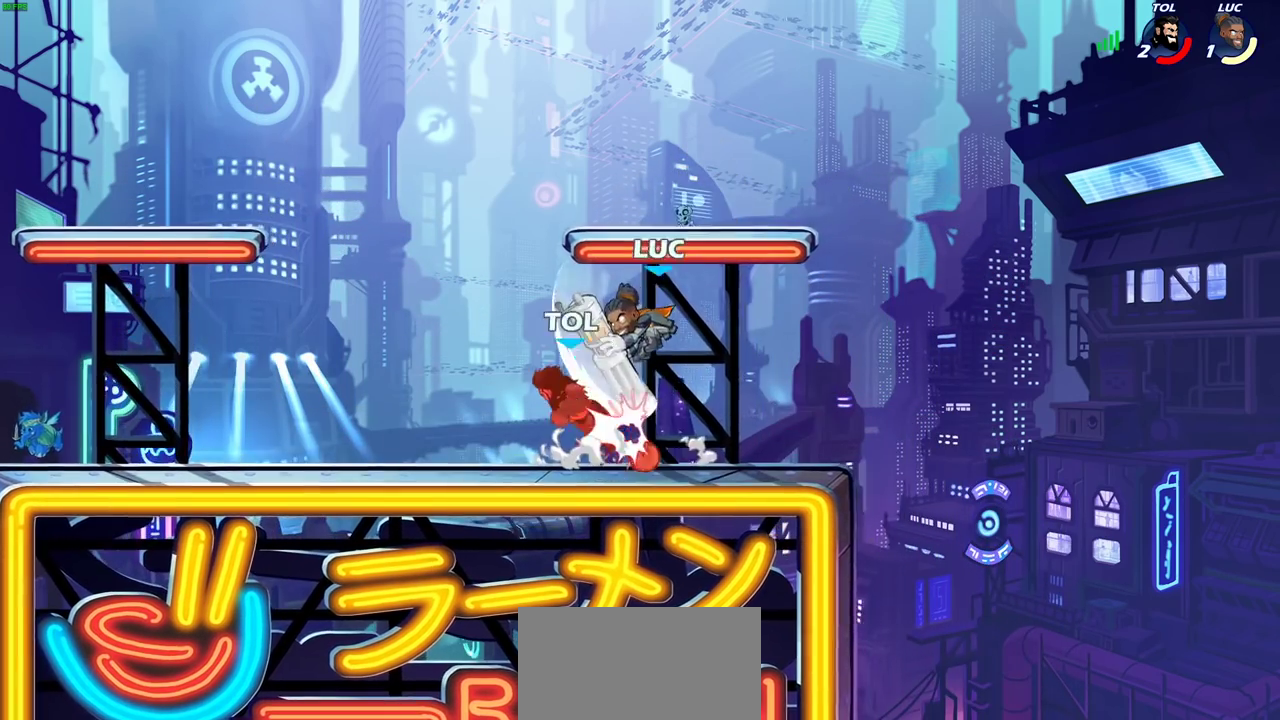
Gameplay with a controller (PlayStation layout); each line is a JSON object with the inputs held at the frame after it (dt_ms = milliseconds from this image to that frame). "events" lists button and stick changes between this image and that frame as [ms after this image, input, new state], when the widget could be followed in between. Not read: L3 R3.
{"dt_ms": 400, "buttons": [], "left_stick": "left", "right_stick": "center", "events": [[17, "left_stick", "up-right"], [133, "left_stick", "left"]]}
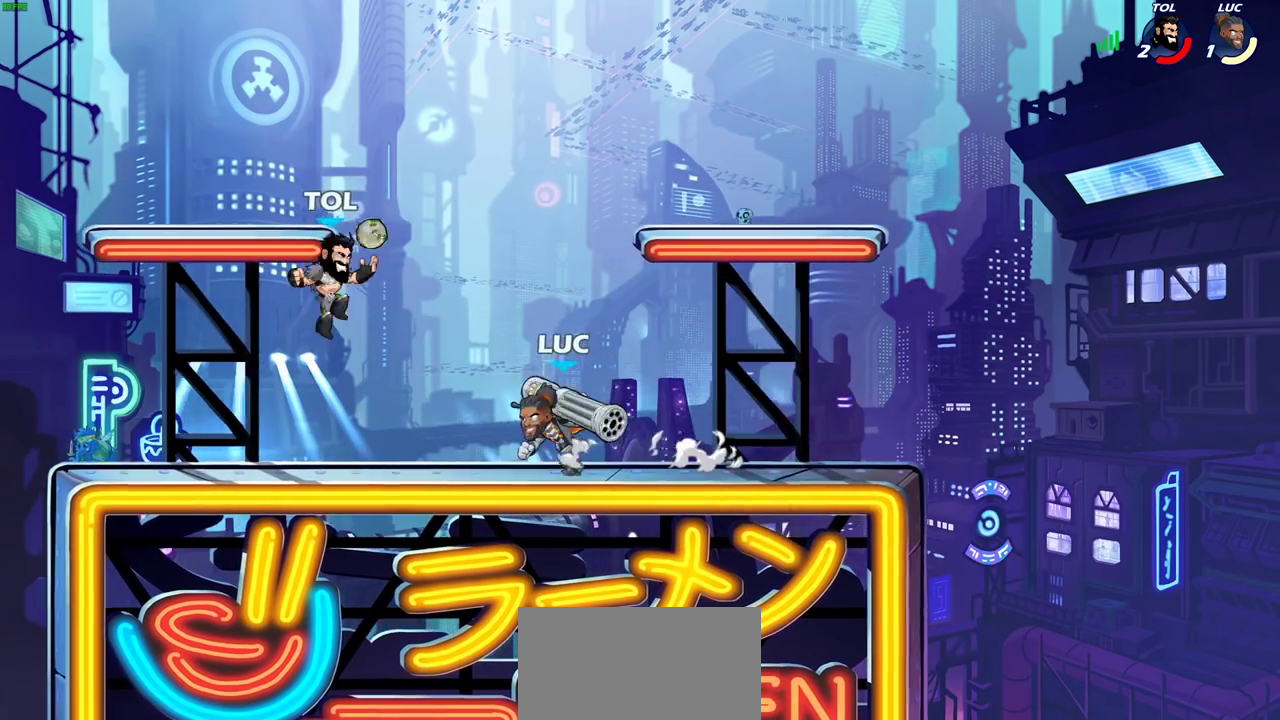
{"dt_ms": 300, "buttons": [], "left_stick": "center", "right_stick": "center", "events": [[50, "R2", "down"], [83, "CROSS", "down"], [183, "R2", "up"], [183, "left_stick", "center"], [250, "CROSS", "up"]]}
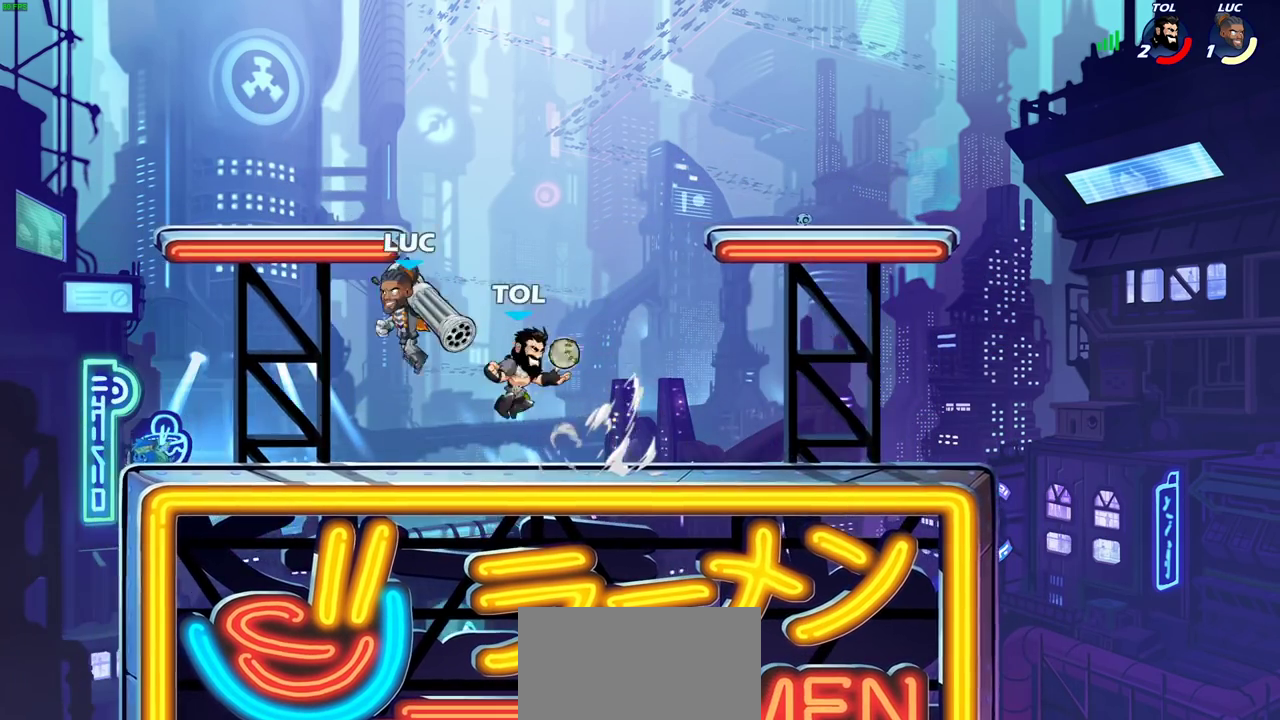
{"dt_ms": 800, "buttons": [], "left_stick": "center", "right_stick": "center", "events": [[17, "left_stick", "right"], [133, "left_stick", "down"], [183, "left_stick", "down-left"], [233, "left_stick", "left"], [333, "left_stick", "right"], [500, "CIRCLE", "down"], [500, "left_stick", "down"], [600, "CIRCLE", "up"], [633, "left_stick", "center"]]}
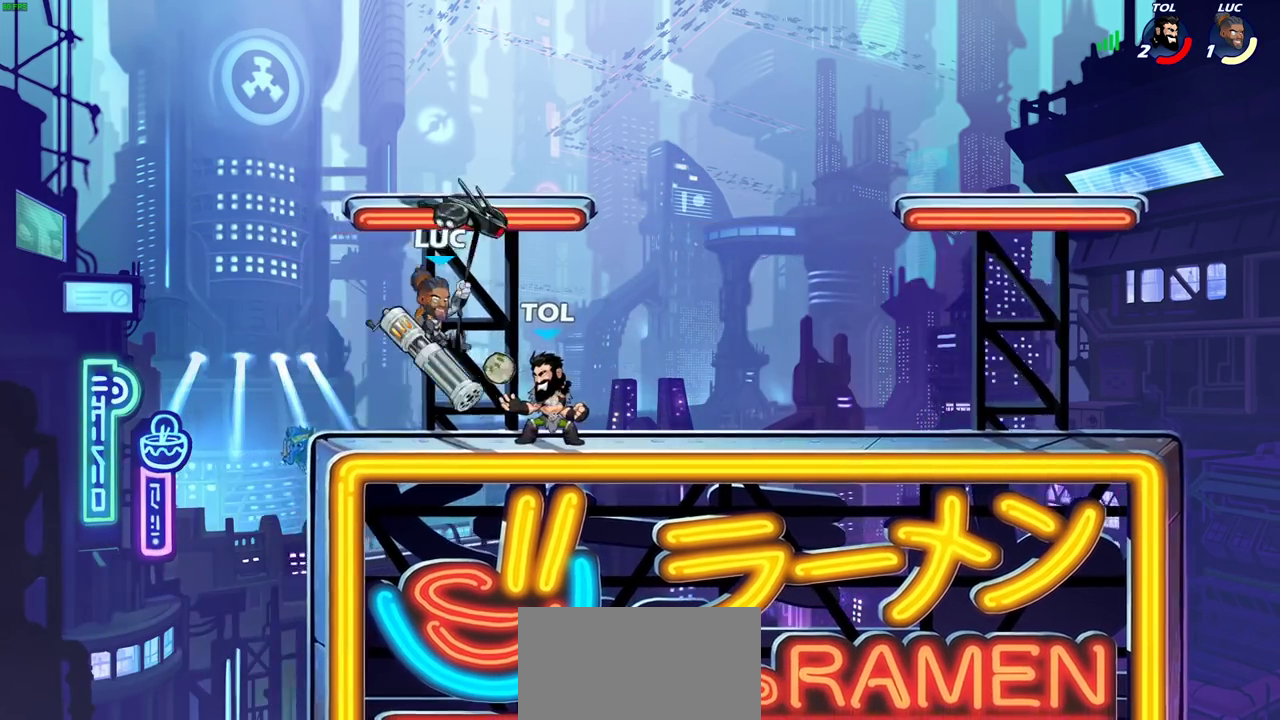
{"dt_ms": 400, "buttons": [], "left_stick": "right", "right_stick": "center", "events": [[400, "left_stick", "right"]]}
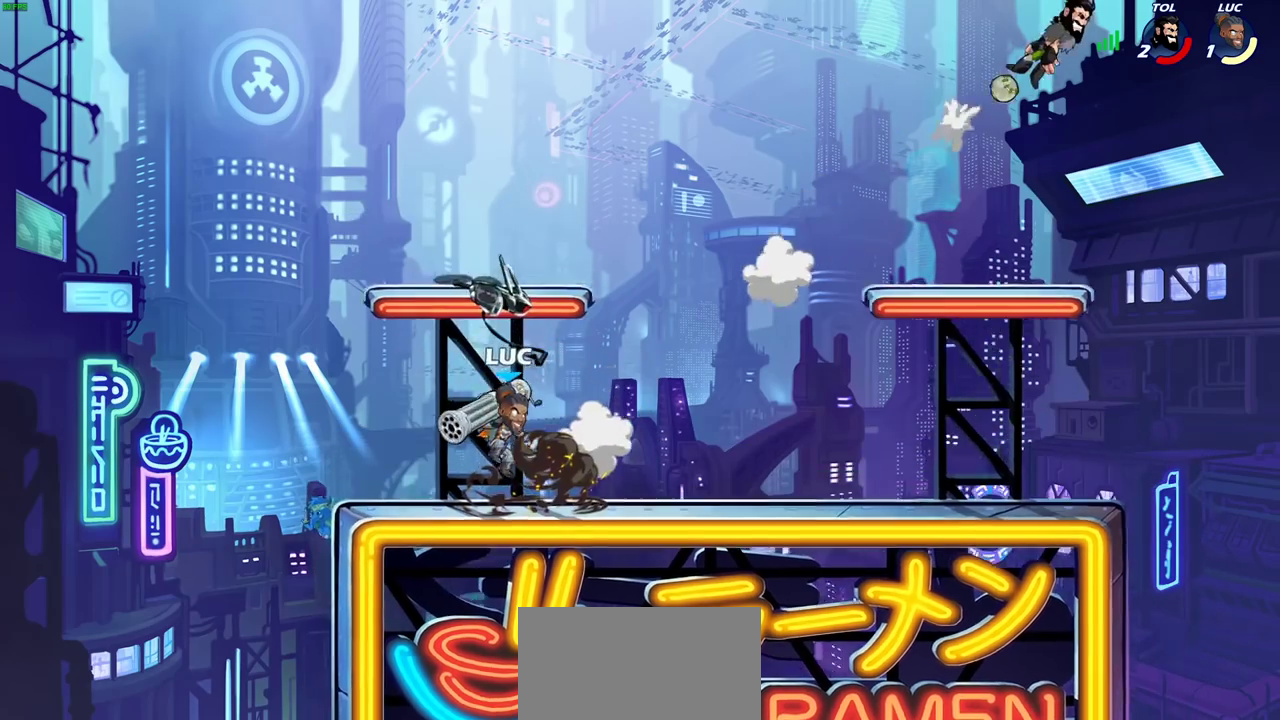
{"dt_ms": 300, "buttons": ["R2"], "left_stick": "up-right", "right_stick": "center"}